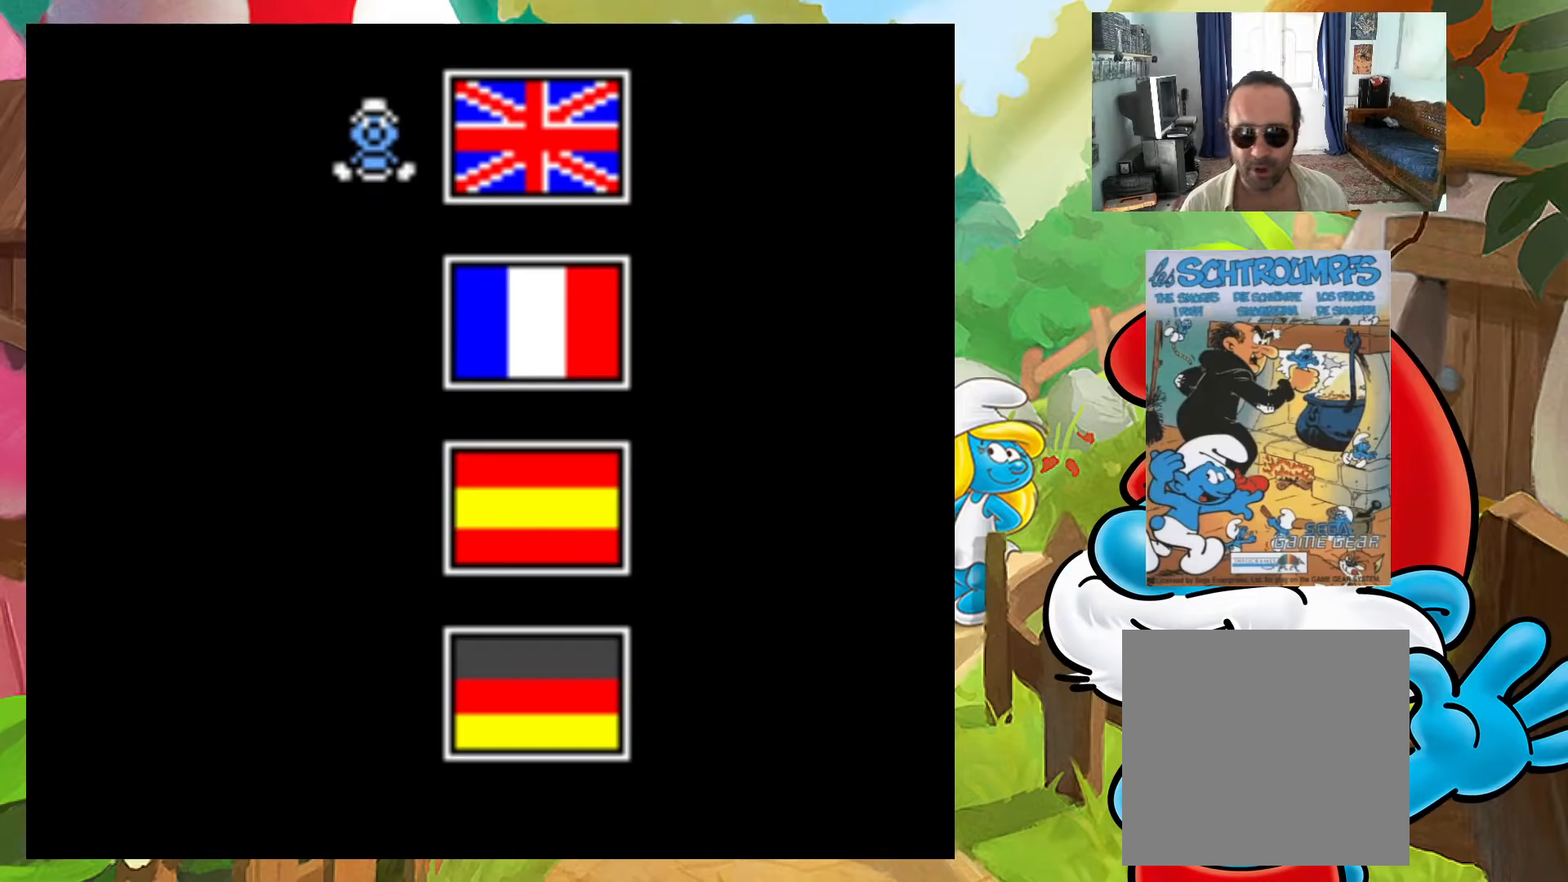
Gameplay with a controller (Xbox layout); each line is a JSON object with the inputs held at the frame after it. "events" lists button and stick changes between this image and that frame as [ms after this image, input, new state], when the widget could be followed in between. Not read: L3 R3 left_stick right_stick.
{"buttons": [], "events": []}
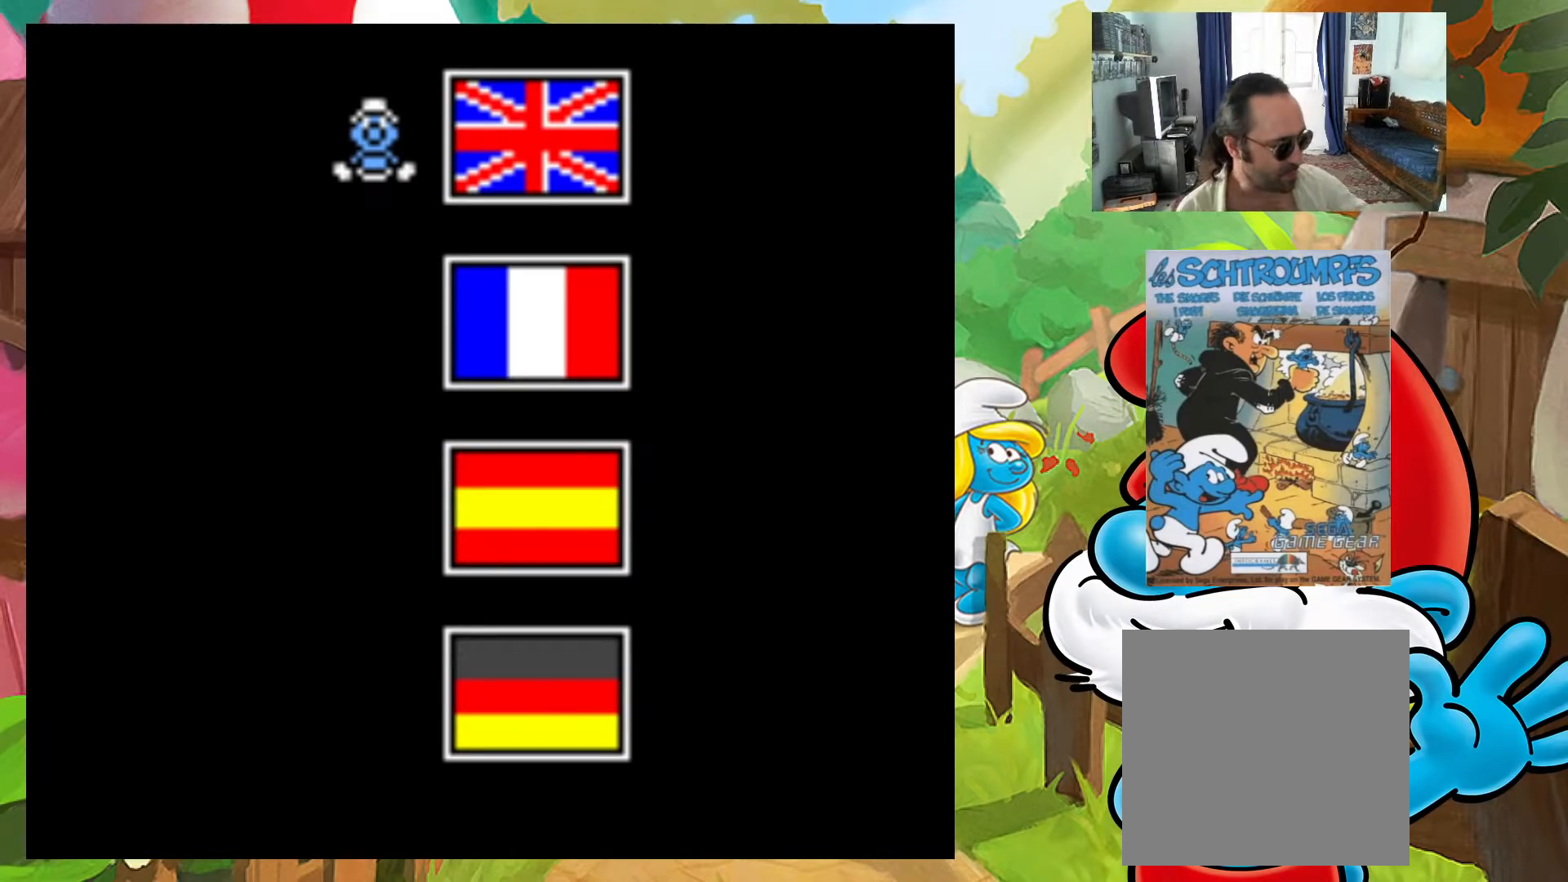
{"buttons": [], "events": []}
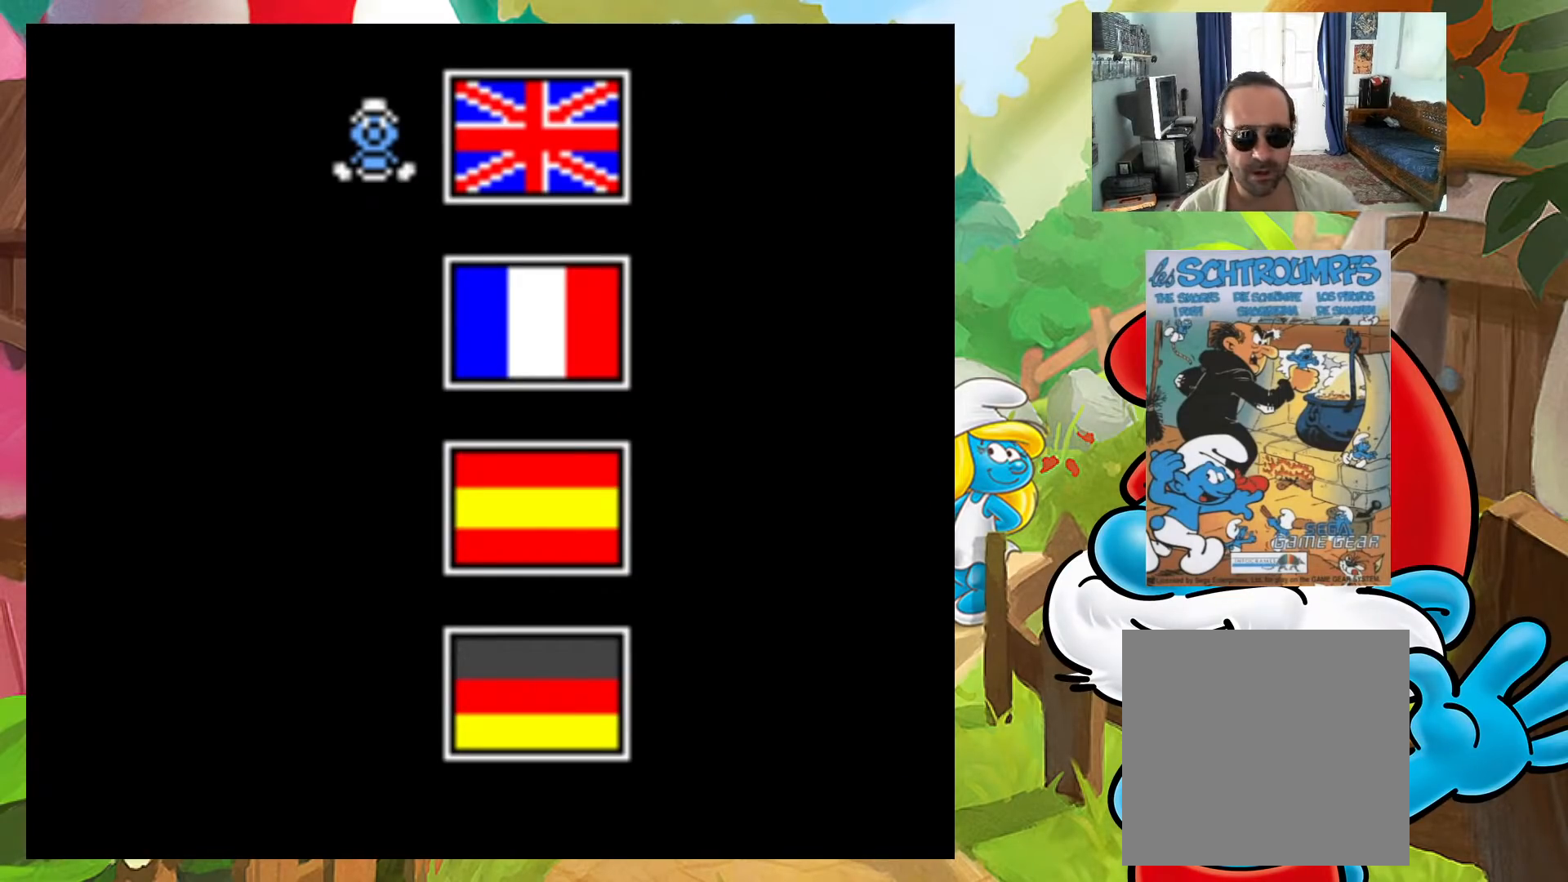
{"buttons": ["DPAD_DOWN"], "events": [[300, "DPAD_DOWN", "down"], [400, "DPAD_DOWN", "up"], [483, "DPAD_DOWN", "down"]]}
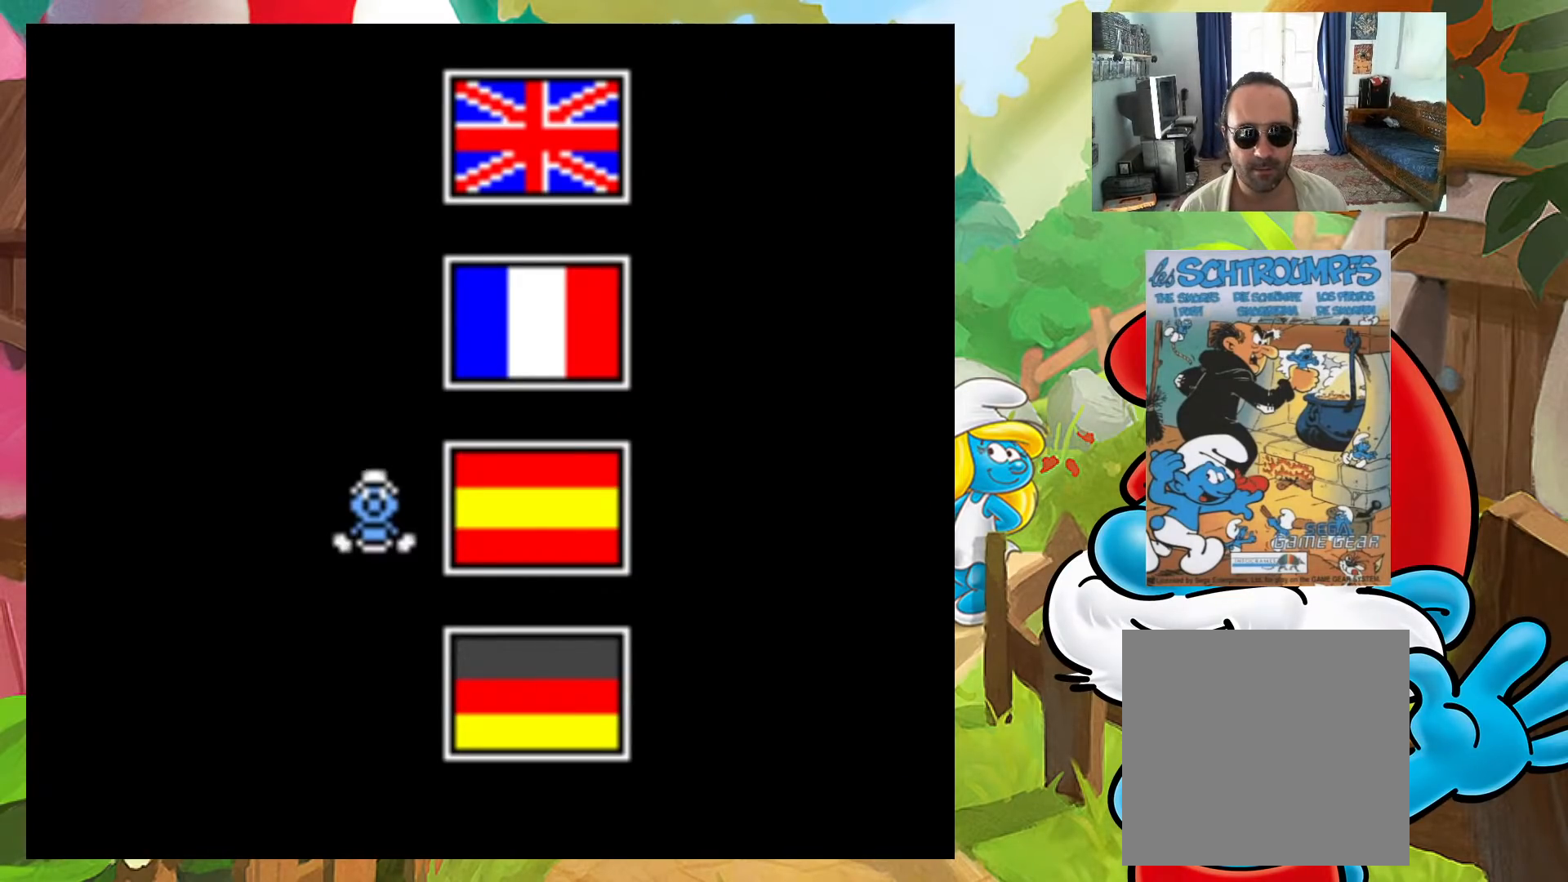
{"buttons": [], "events": [[67, "DPAD_DOWN", "up"], [333, "DPAD_DOWN", "down"], [450, "DPAD_DOWN", "up"]]}
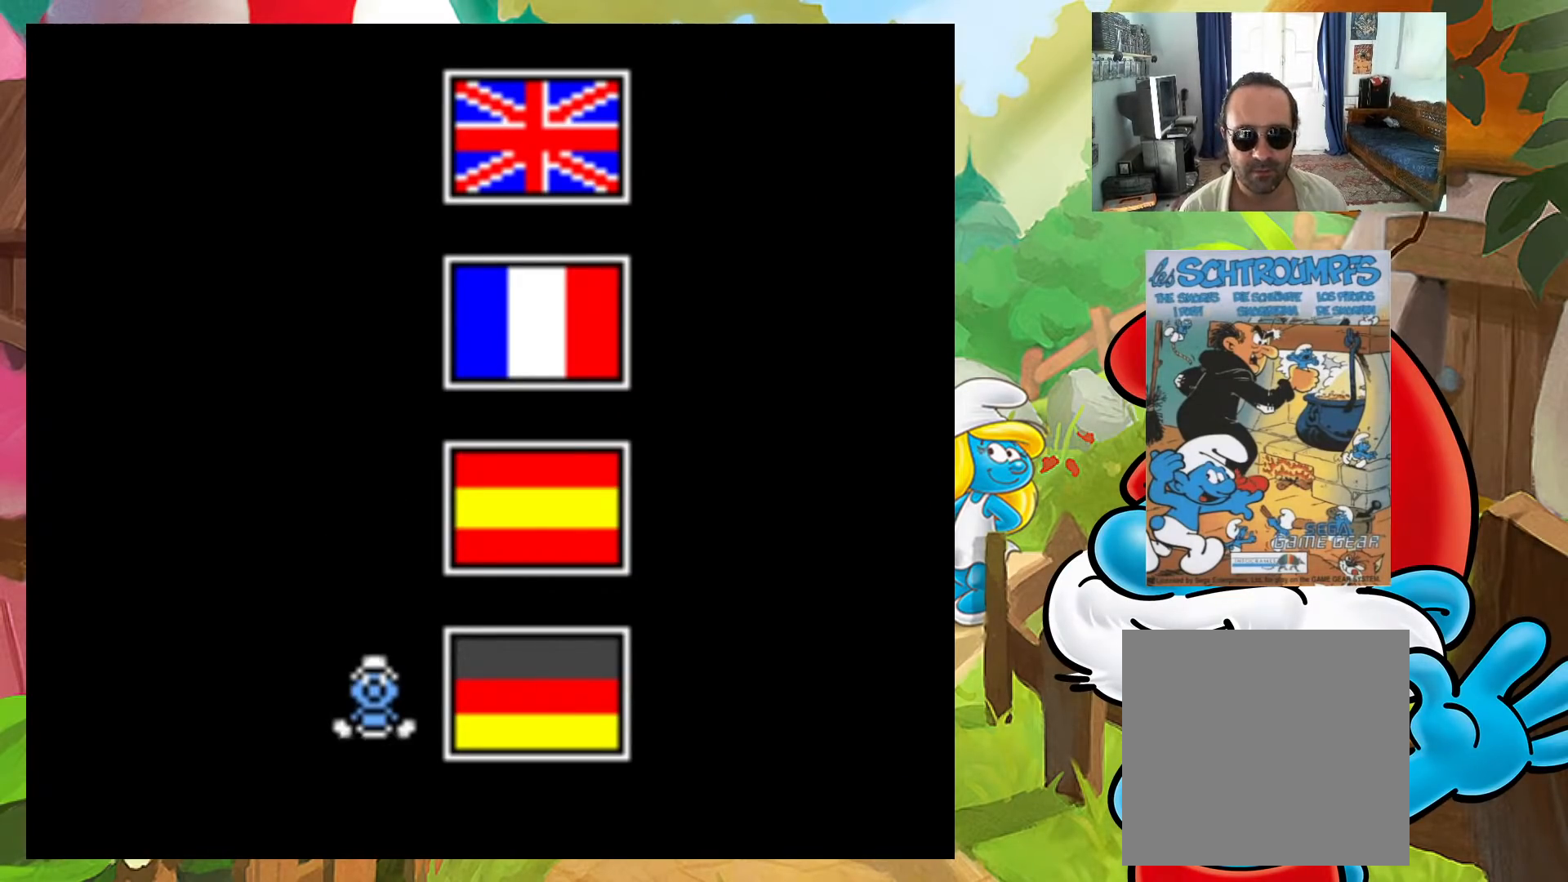
{"buttons": ["DPAD_UP"], "events": [[150, "DPAD_UP", "down"], [233, "DPAD_UP", "up"], [267, "DPAD_UP", "down"], [400, "DPAD_UP", "up"], [467, "DPAD_UP", "down"]]}
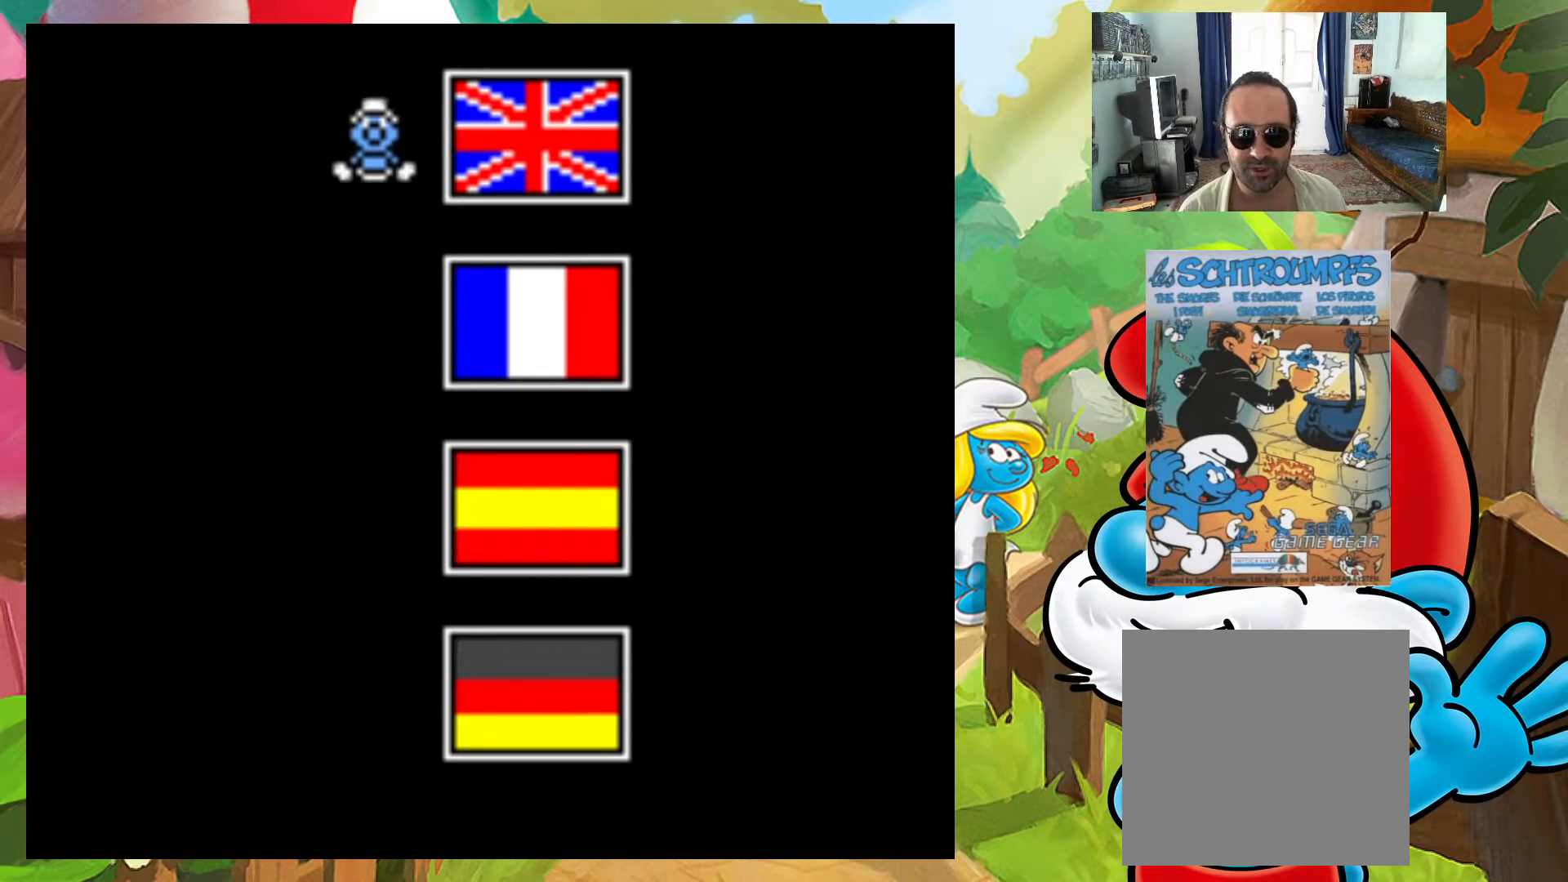
{"buttons": [], "events": [[67, "DPAD_UP", "up"], [217, "DPAD_DOWN", "down"], [350, "DPAD_DOWN", "up"]]}
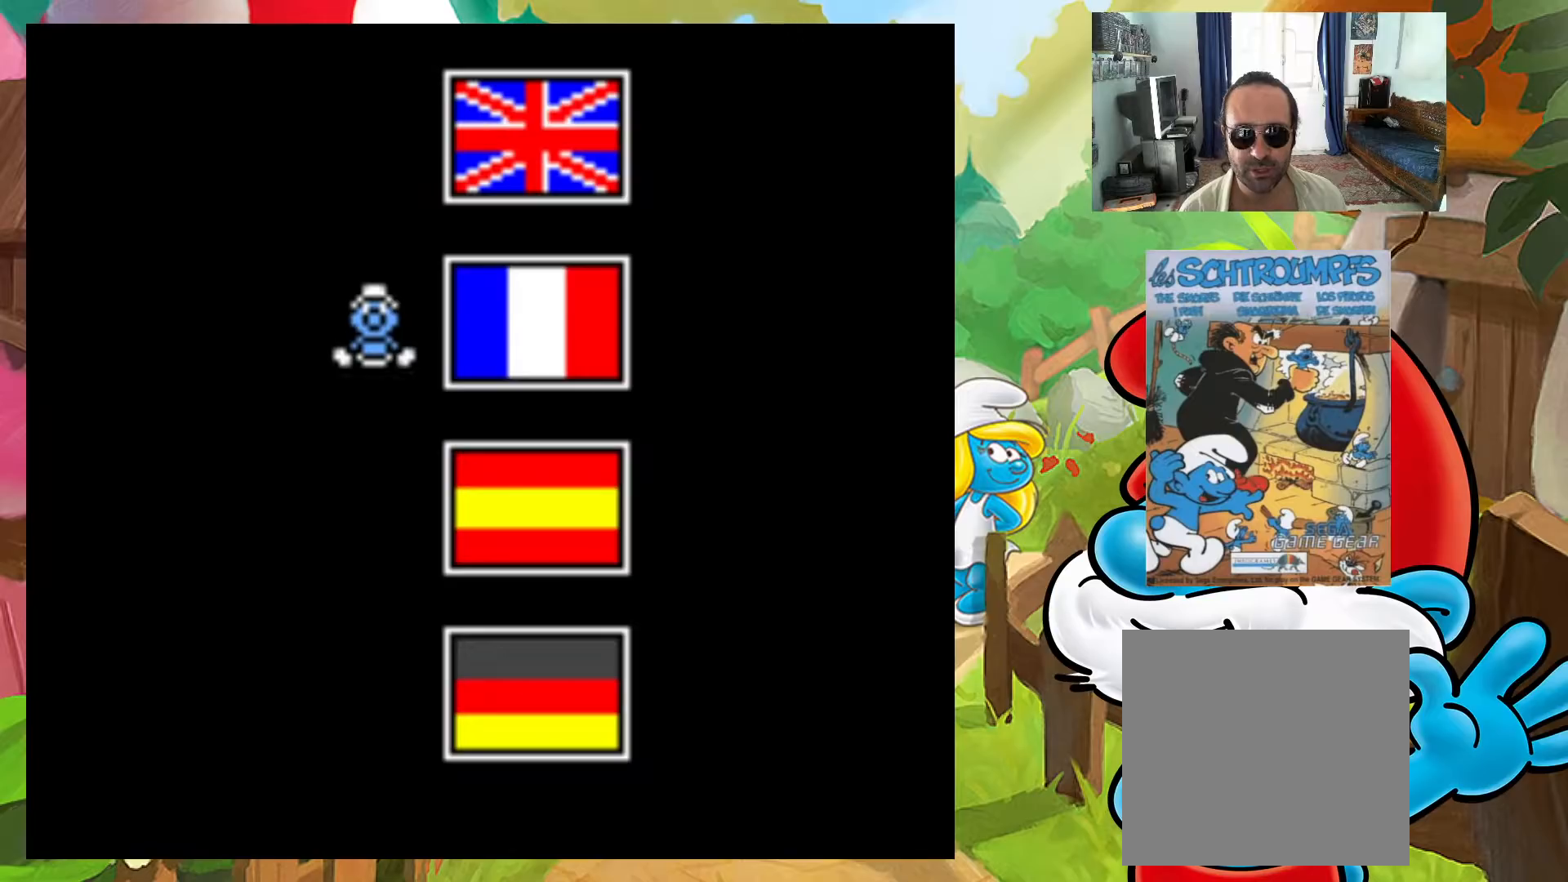
{"buttons": [], "events": []}
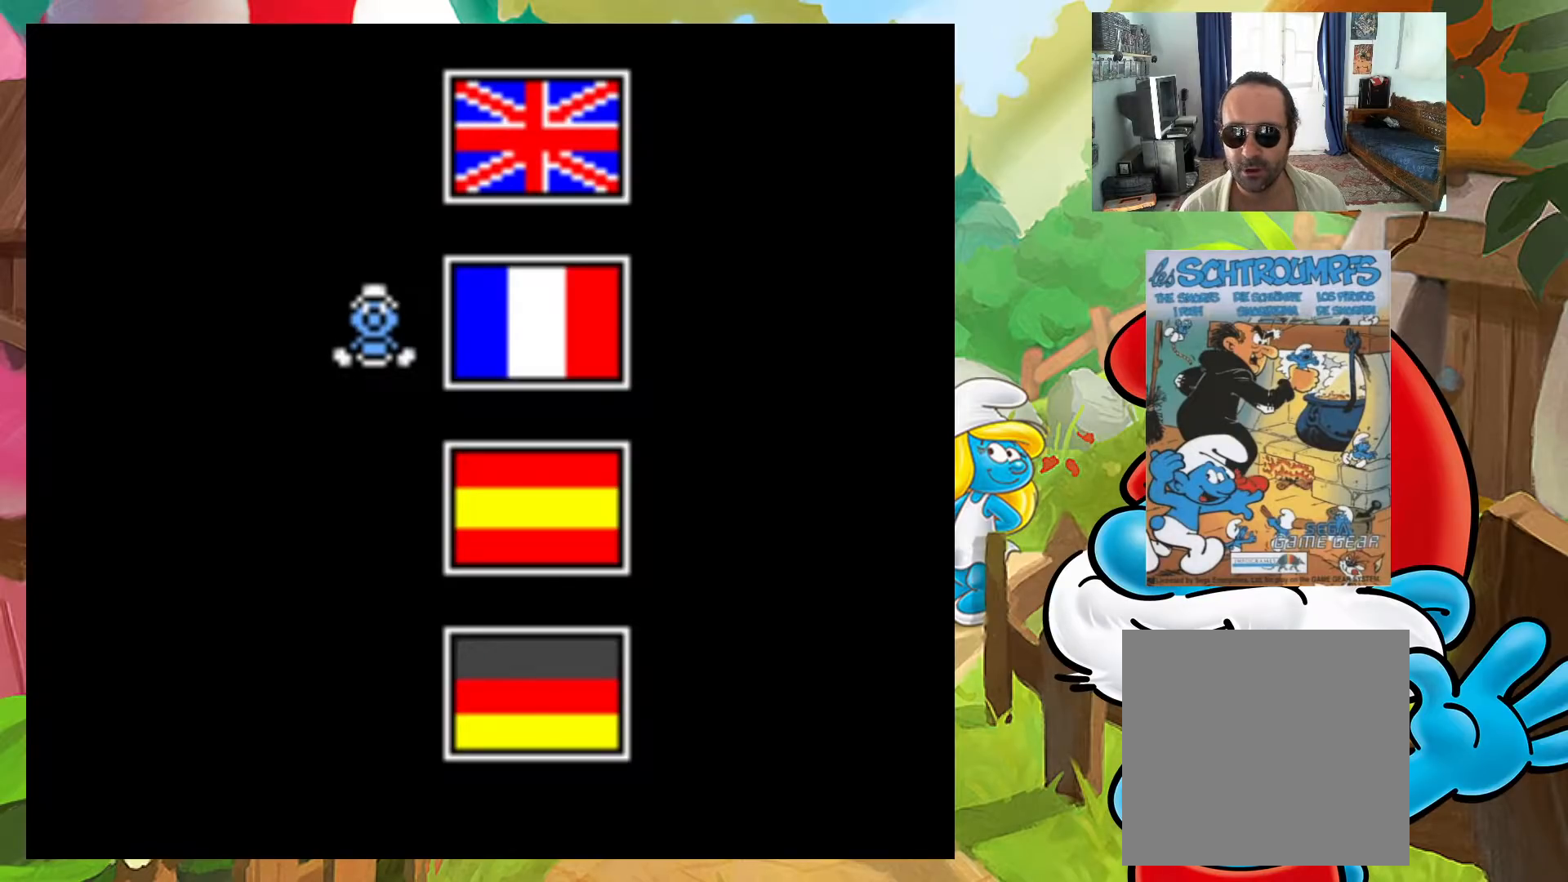
{"buttons": [], "events": [[17, "A", "down"], [133, "A", "up"]]}